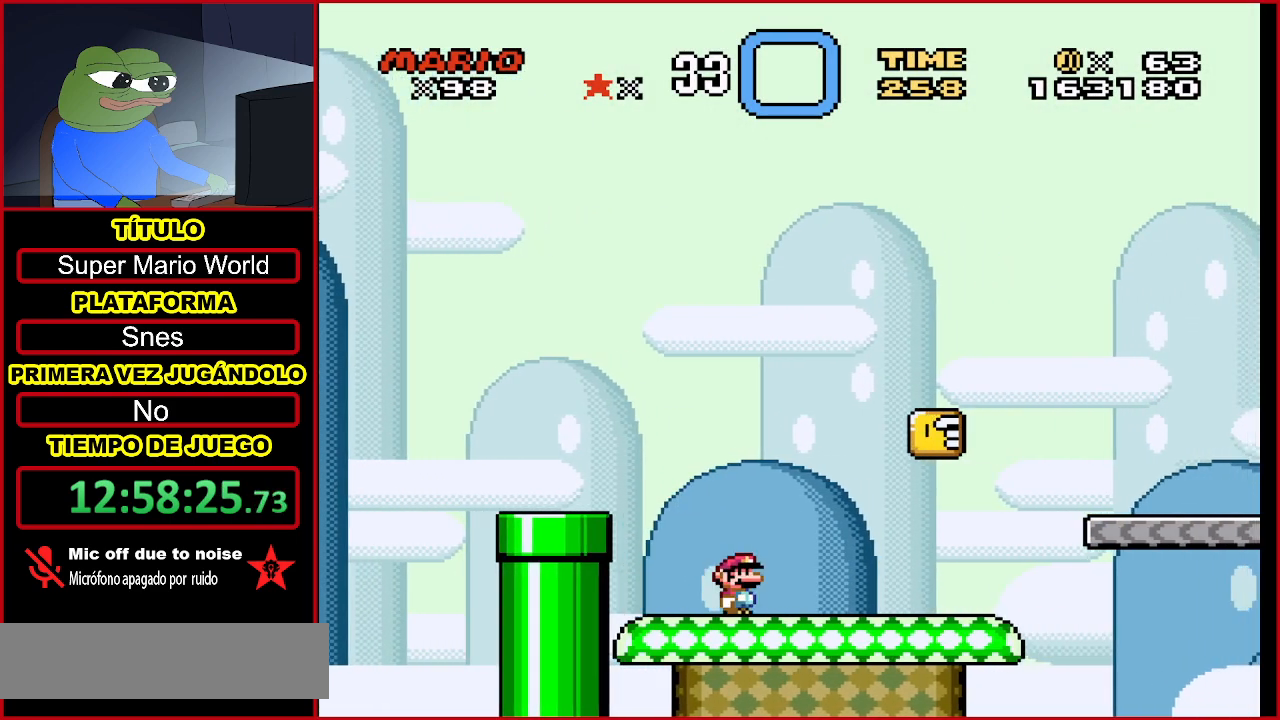
Gameplay with a controller (Nintendo layout); each line is a JSON object with the inputs held at the frame after it. "events" lists button and stick changes between this image and that frame as [ms after this image, input, new state], when the widget could be followed in between. Not read: L3 R3.
{"buttons": ["B", "Y", "DPAD_RIGHT"], "events": [[467, "B", "down"]]}
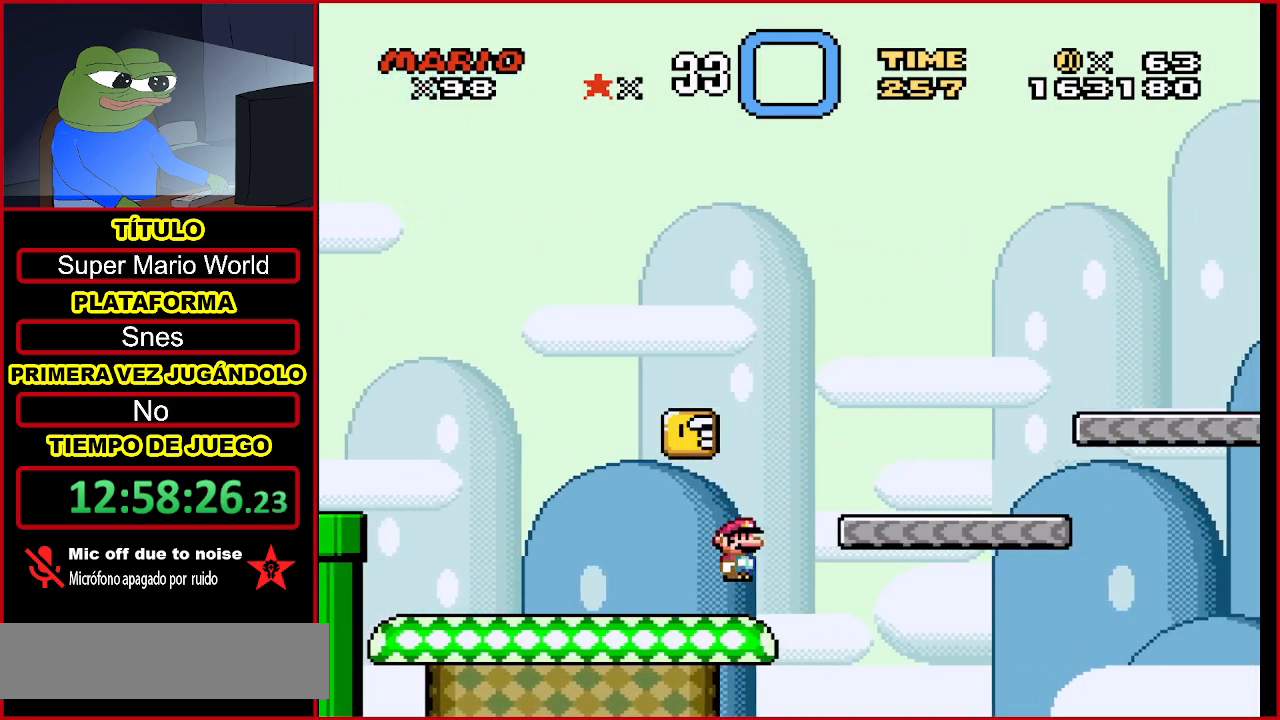
{"buttons": ["Y"], "events": [[133, "DPAD_RIGHT", "up"], [233, "DPAD_LEFT", "down"], [300, "B", "up"], [433, "DPAD_LEFT", "up"]]}
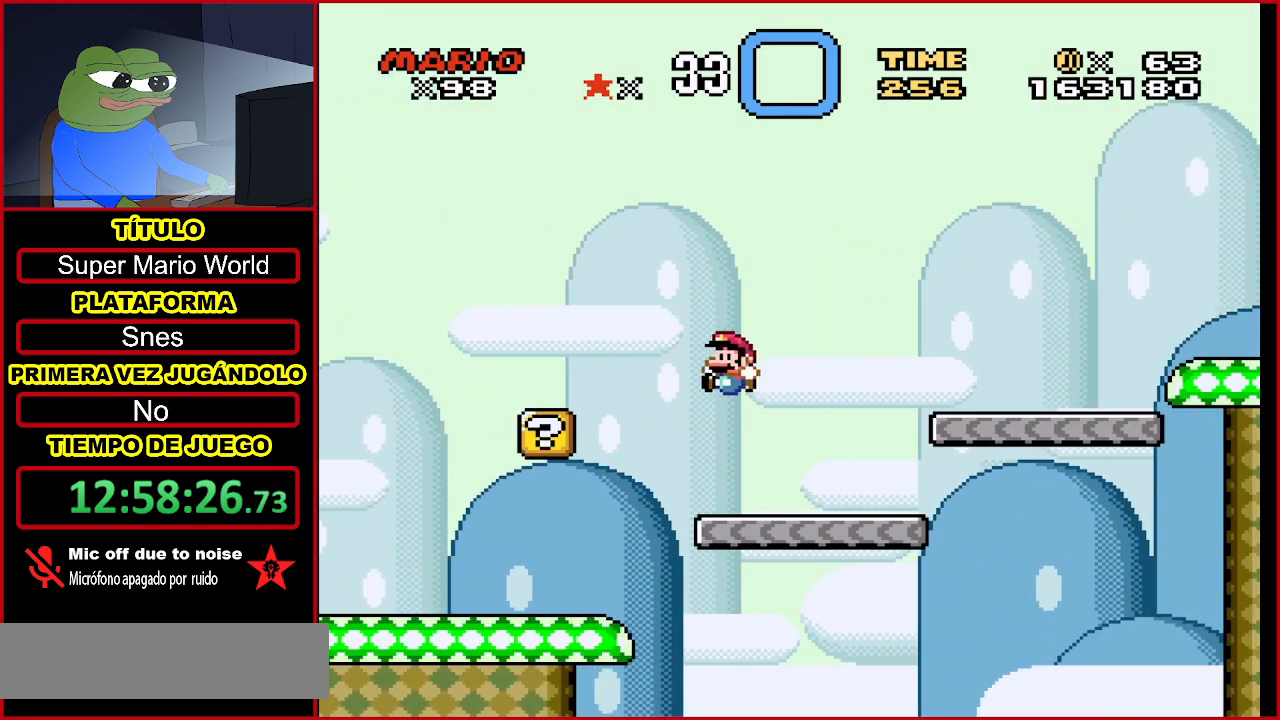
{"buttons": ["B", "Y", "DPAD_RIGHT"], "events": [[67, "DPAD_RIGHT", "down"], [333, "B", "down"]]}
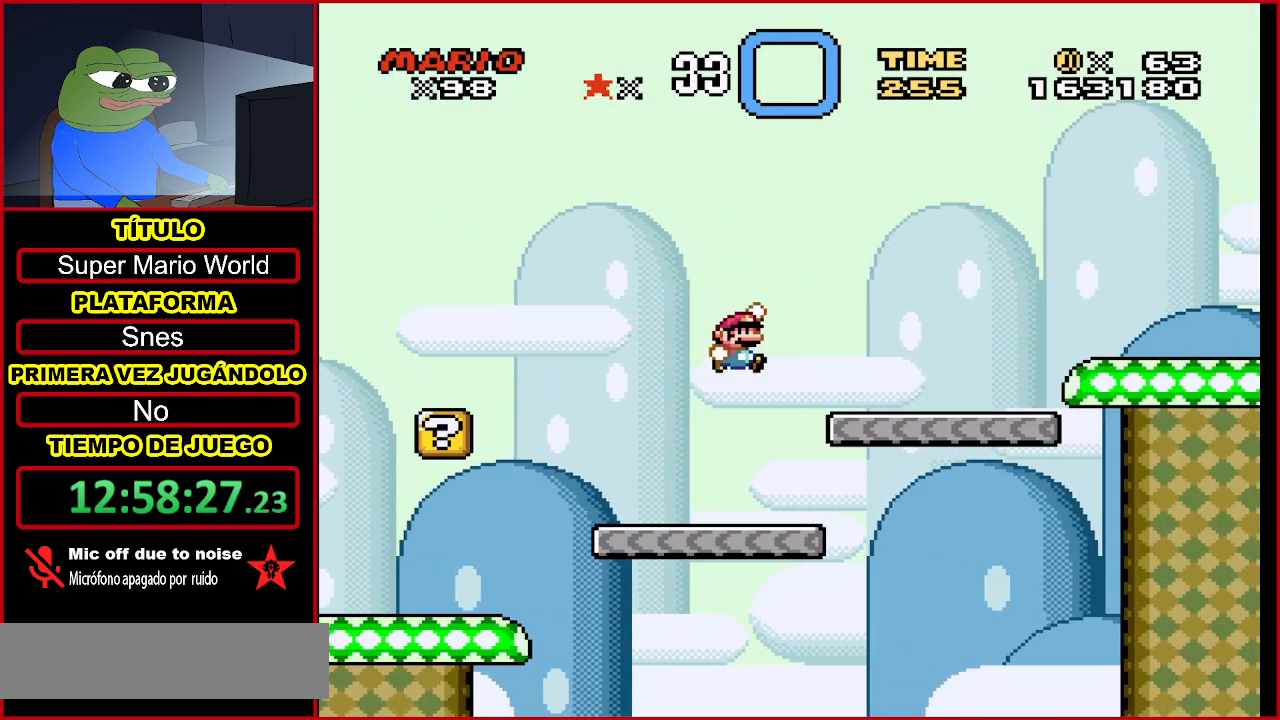
{"buttons": ["B", "Y"], "events": [[33, "B", "up"], [33, "DPAD_RIGHT", "up"], [467, "B", "down"]]}
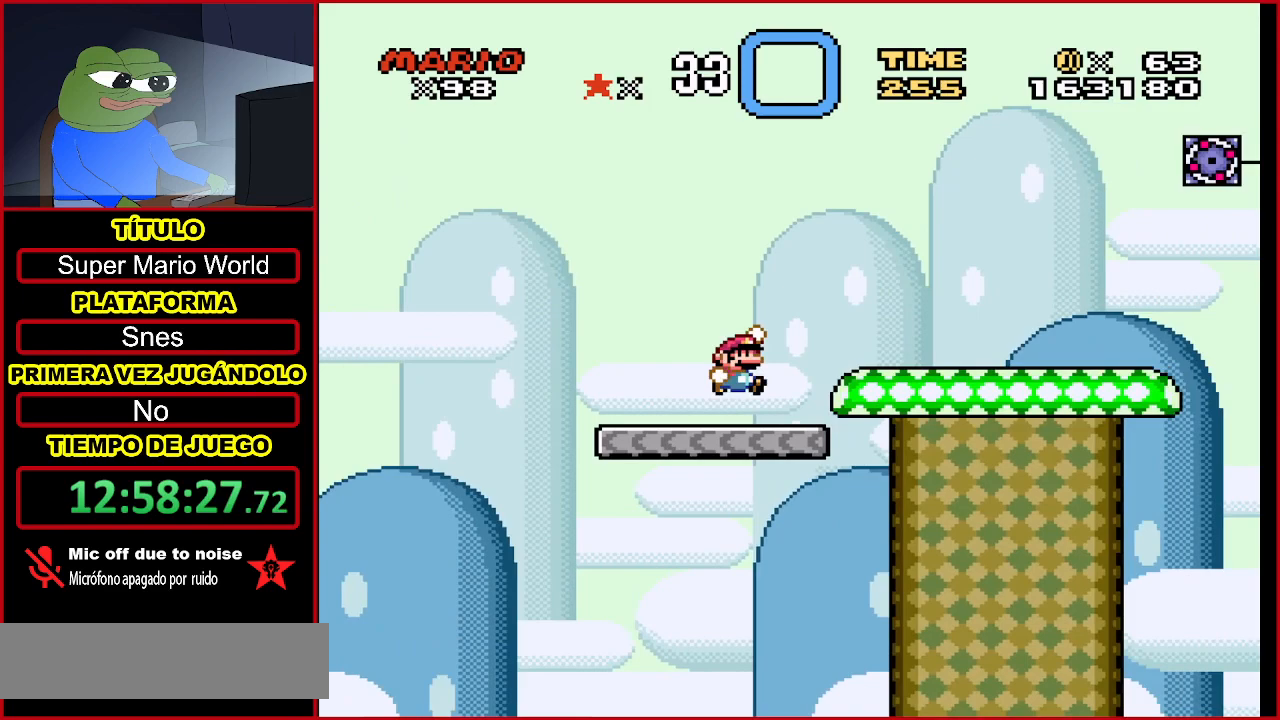
{"buttons": ["Y"], "events": [[167, "B", "up"]]}
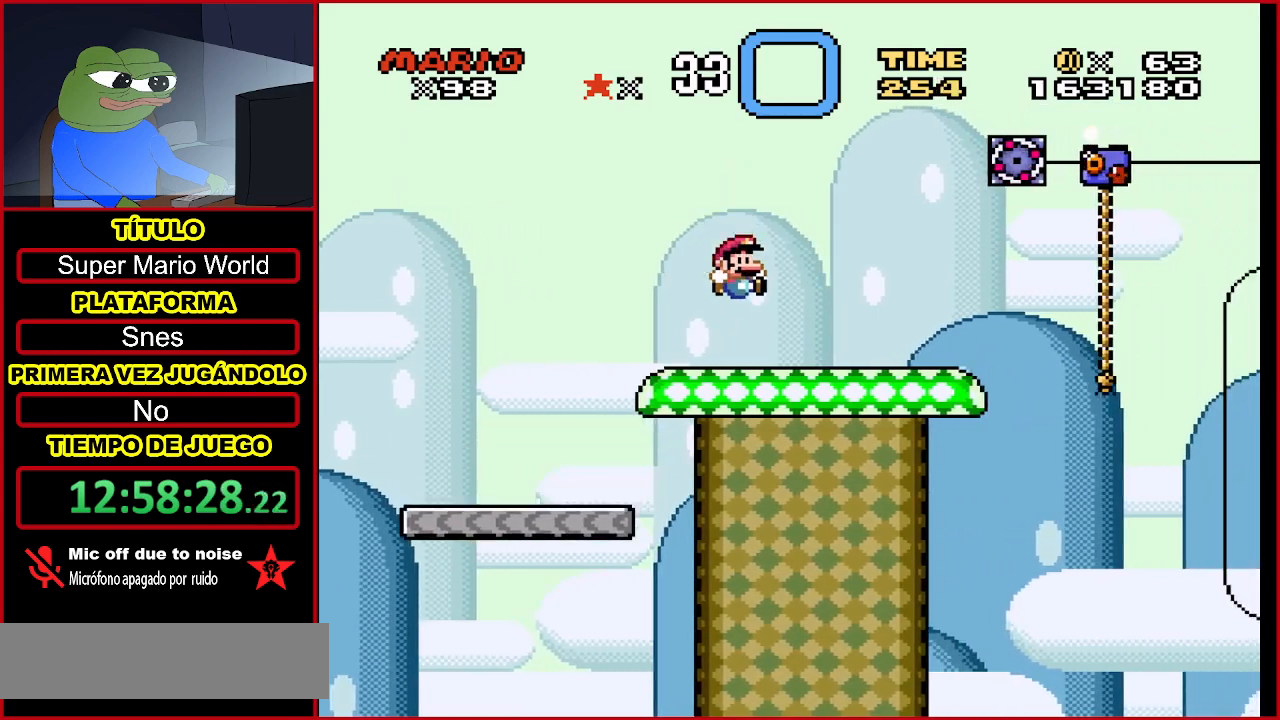
{"buttons": ["B", "Y", "DPAD_UP", "DPAD_RIGHT"], "events": [[200, "DPAD_RIGHT", "down"], [300, "B", "down"], [500, "DPAD_UP", "down"]]}
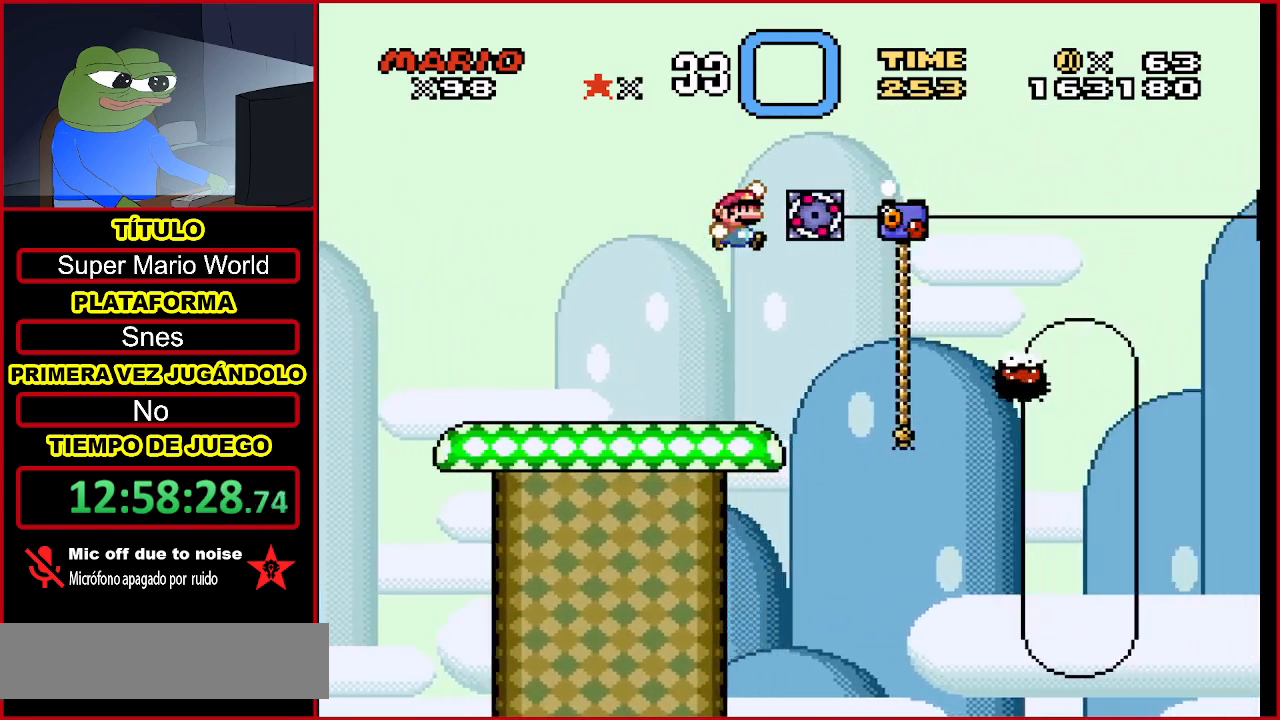
{"buttons": ["Y", "DPAD_UP"], "events": [[33, "B", "up"], [200, "DPAD_RIGHT", "up"]]}
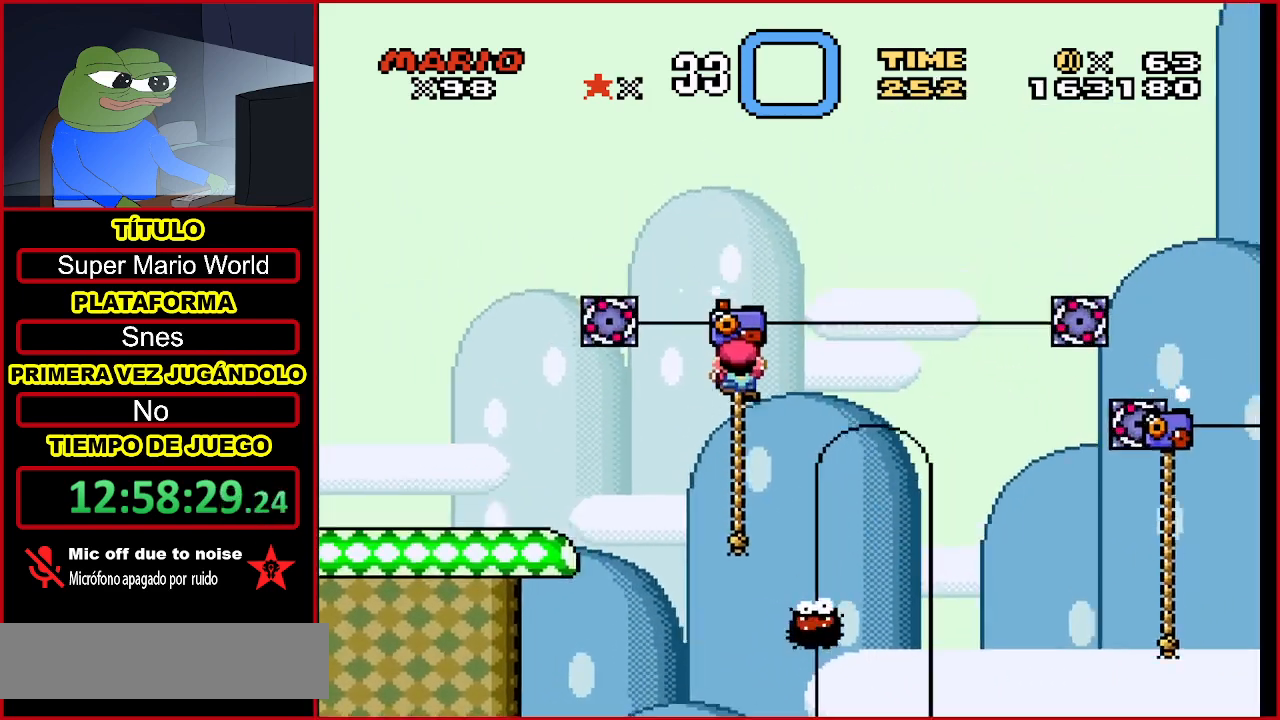
{"buttons": ["Y"], "events": [[333, "DPAD_UP", "up"]]}
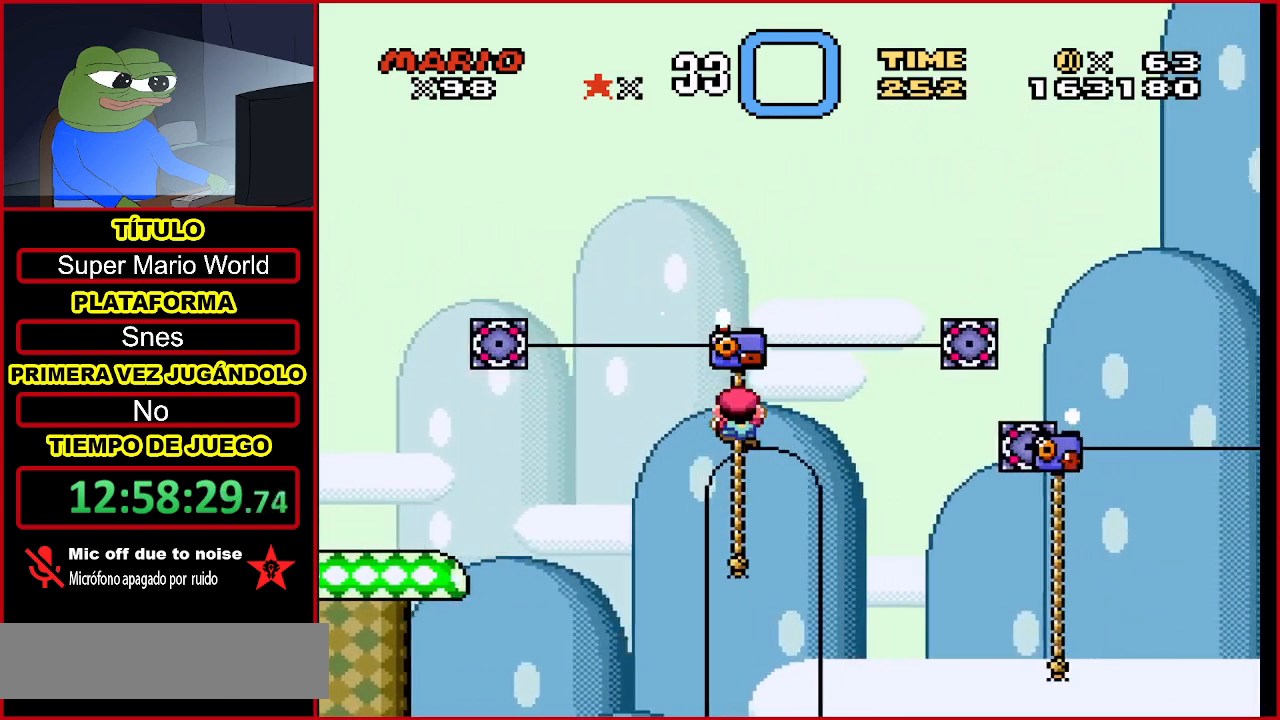
{"buttons": ["B", "Y", "DPAD_UP", "DPAD_RIGHT"], "events": [[200, "B", "down"], [367, "DPAD_RIGHT", "down"], [367, "DPAD_UP", "down"]]}
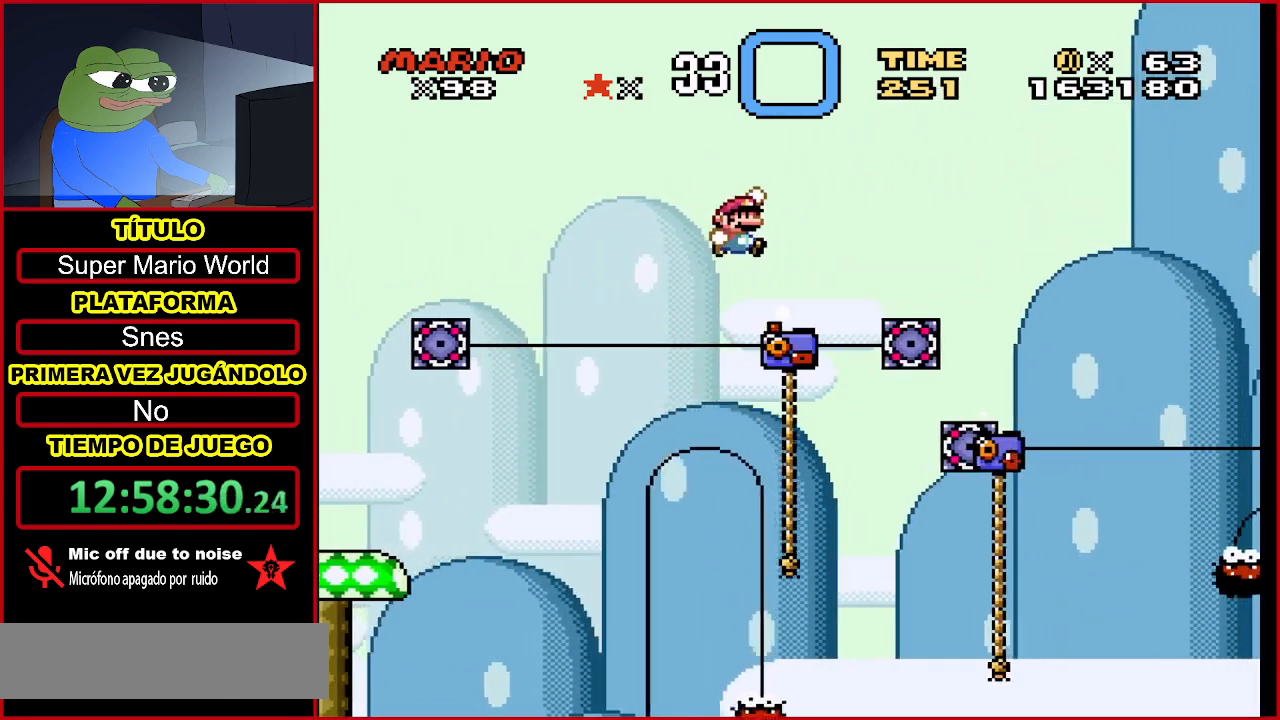
{"buttons": ["Y", "DPAD_UP"], "events": [[167, "B", "up"], [333, "DPAD_RIGHT", "up"]]}
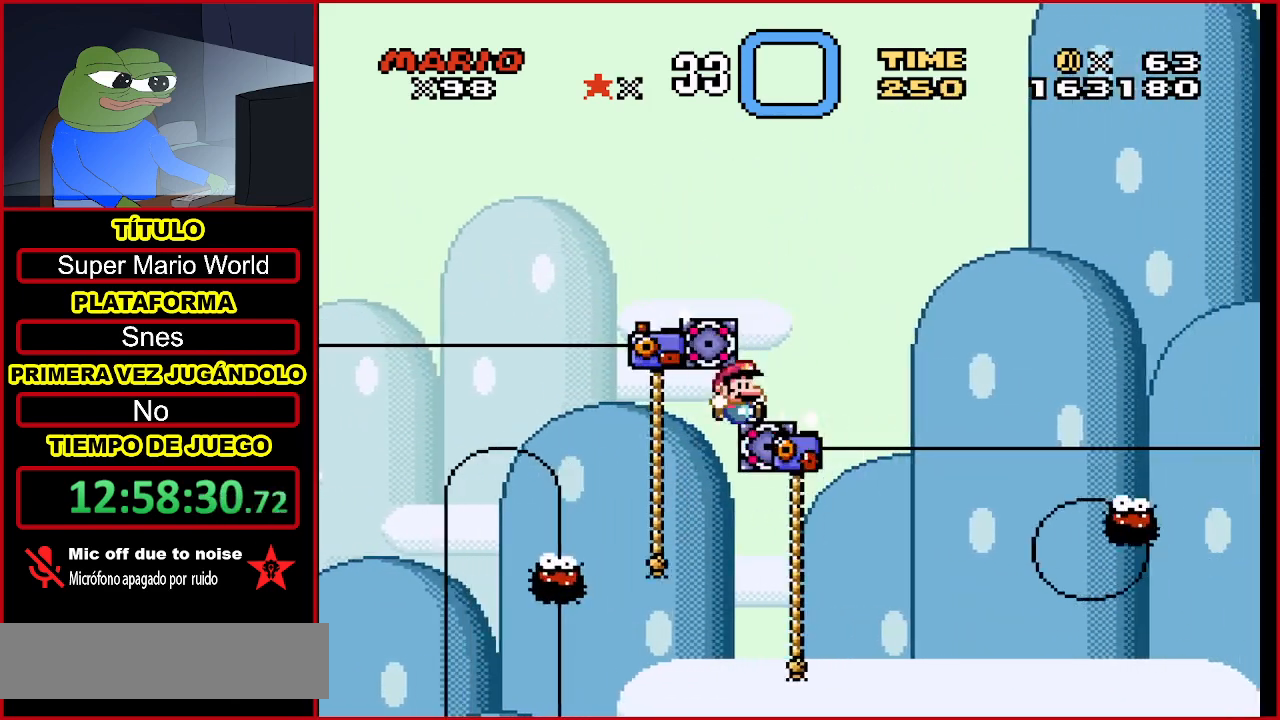
{"buttons": ["Y", "DPAD_UP"], "events": []}
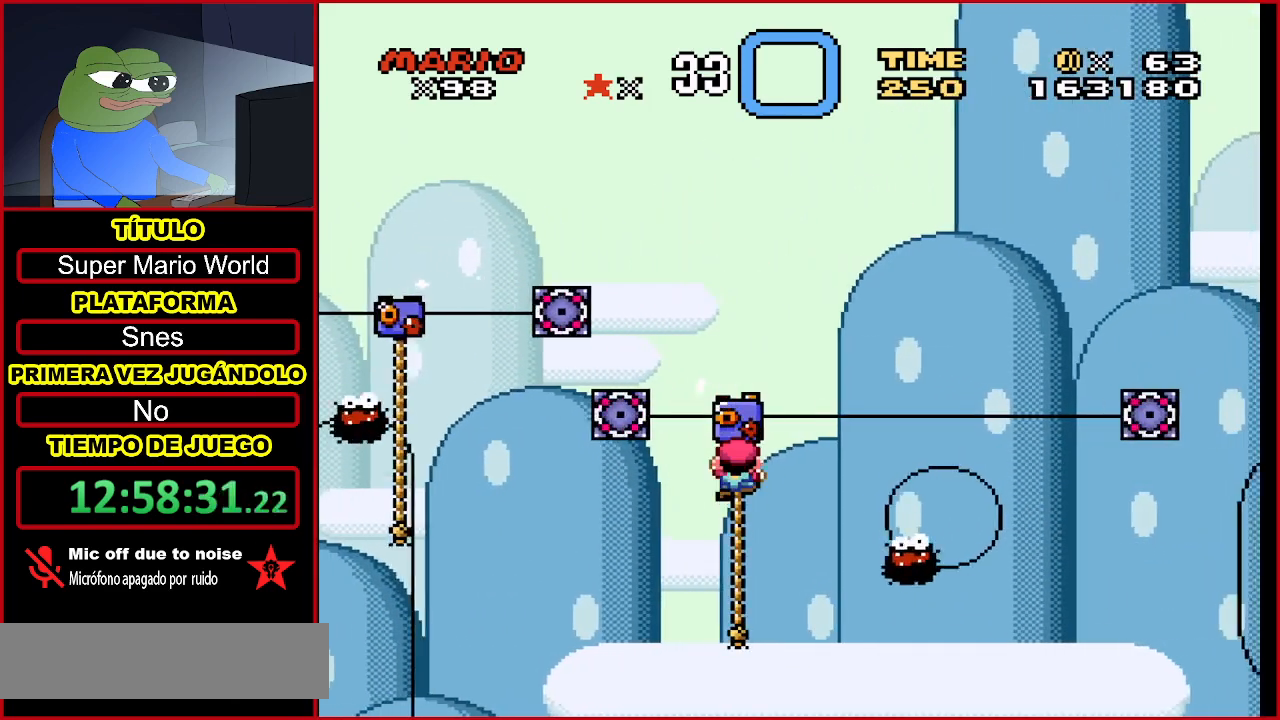
{"buttons": ["Y"], "events": [[133, "DPAD_UP", "up"]]}
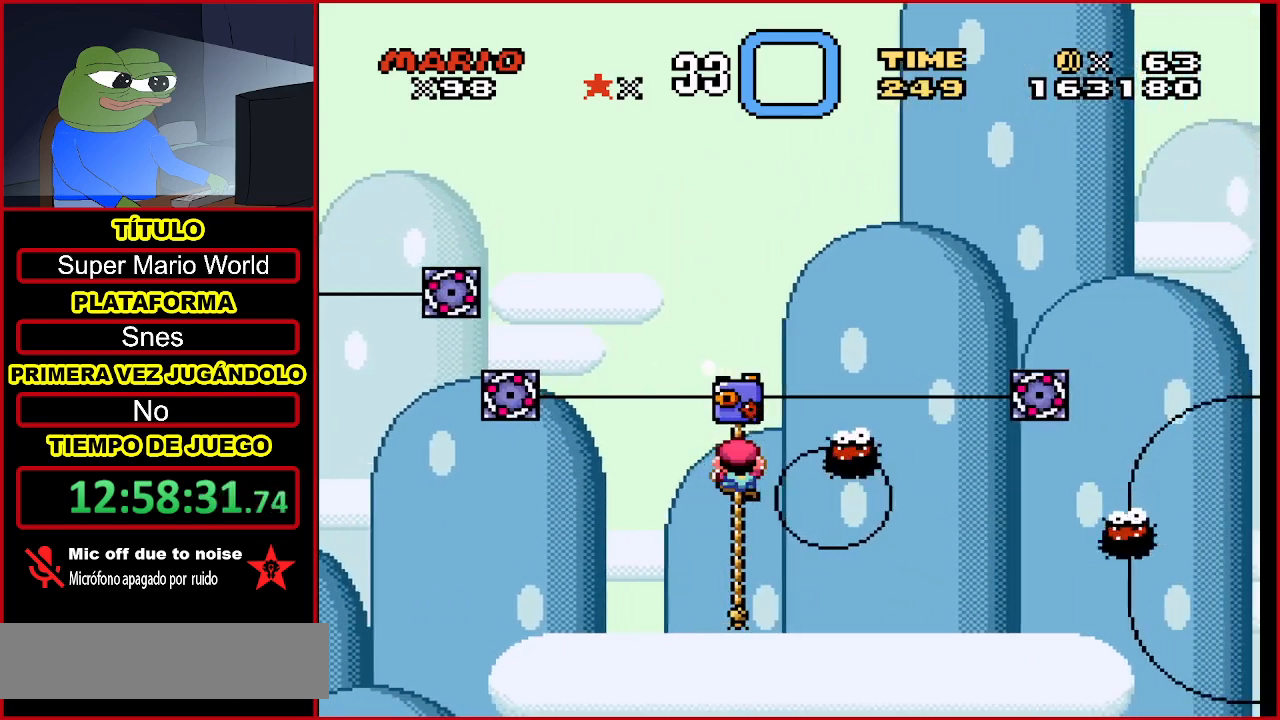
{"buttons": ["B", "Y", "DPAD_UP", "DPAD_RIGHT"], "events": [[67, "B", "down"], [200, "DPAD_RIGHT", "down"], [200, "DPAD_UP", "down"]]}
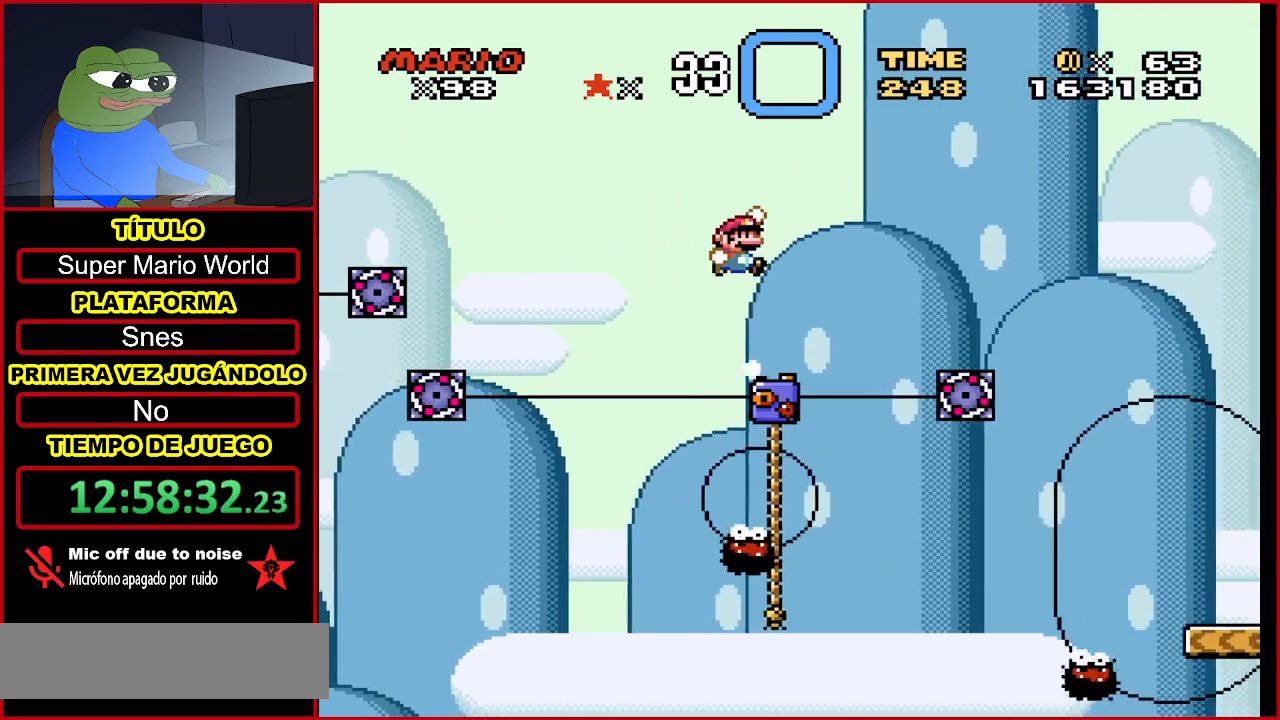
{"buttons": ["Y", "DPAD_UP", "DPAD_LEFT"], "events": [[33, "DPAD_RIGHT", "up"], [100, "B", "up"], [500, "DPAD_LEFT", "down"]]}
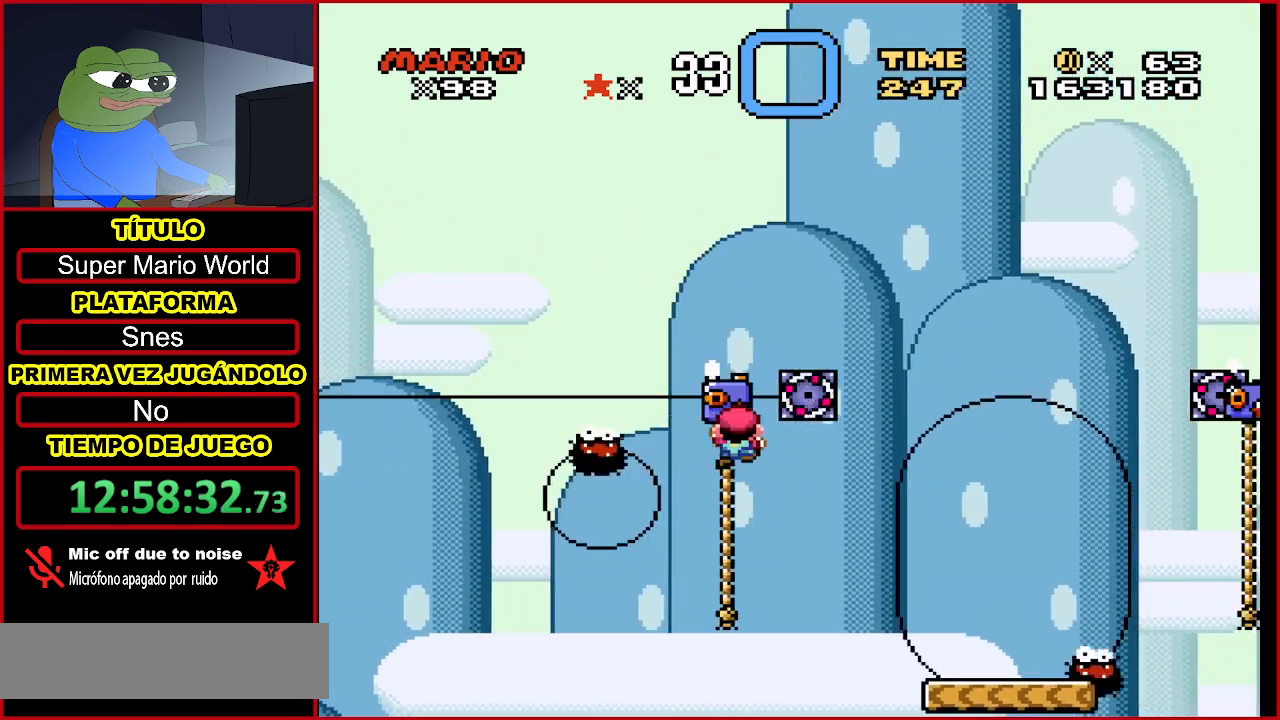
{"buttons": ["Y", "DPAD_UP", "DPAD_RIGHT"], "events": [[233, "DPAD_LEFT", "up"], [300, "B", "down"], [300, "DPAD_RIGHT", "down"], [467, "B", "up"]]}
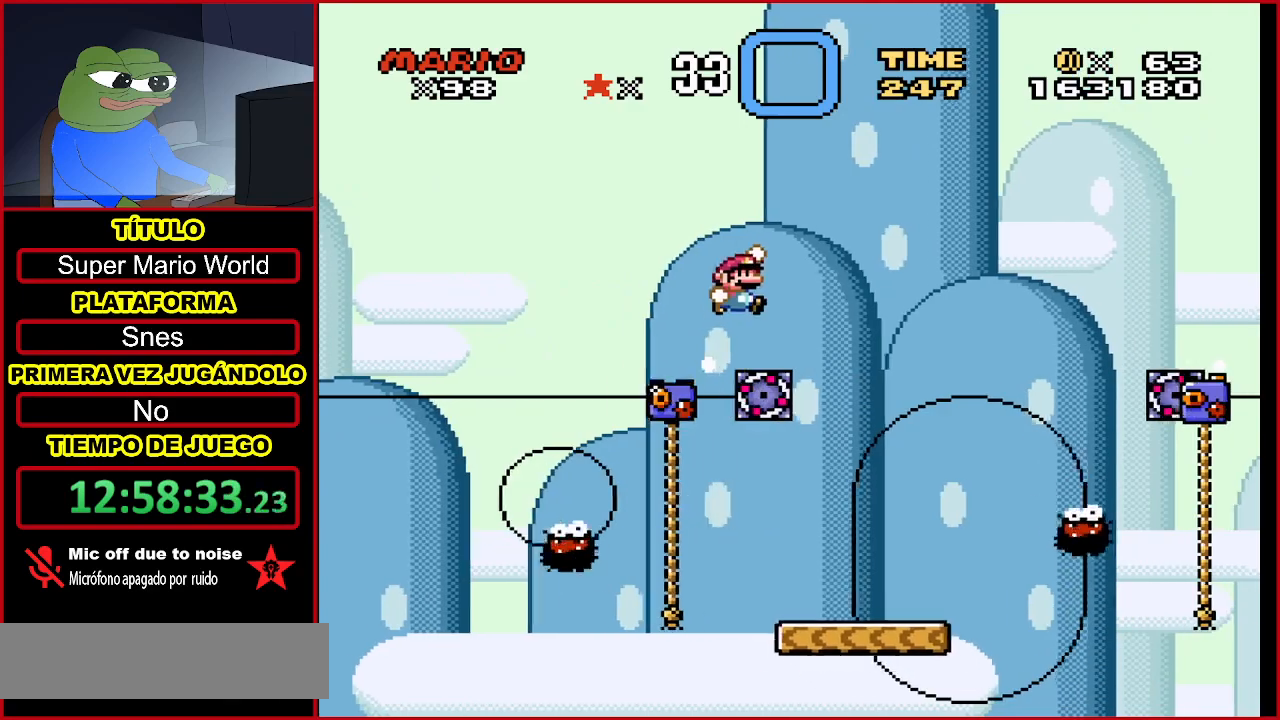
{"buttons": ["Y", "DPAD_LEFT"], "events": [[133, "DPAD_RIGHT", "up"], [133, "DPAD_UP", "up"], [300, "DPAD_LEFT", "down"]]}
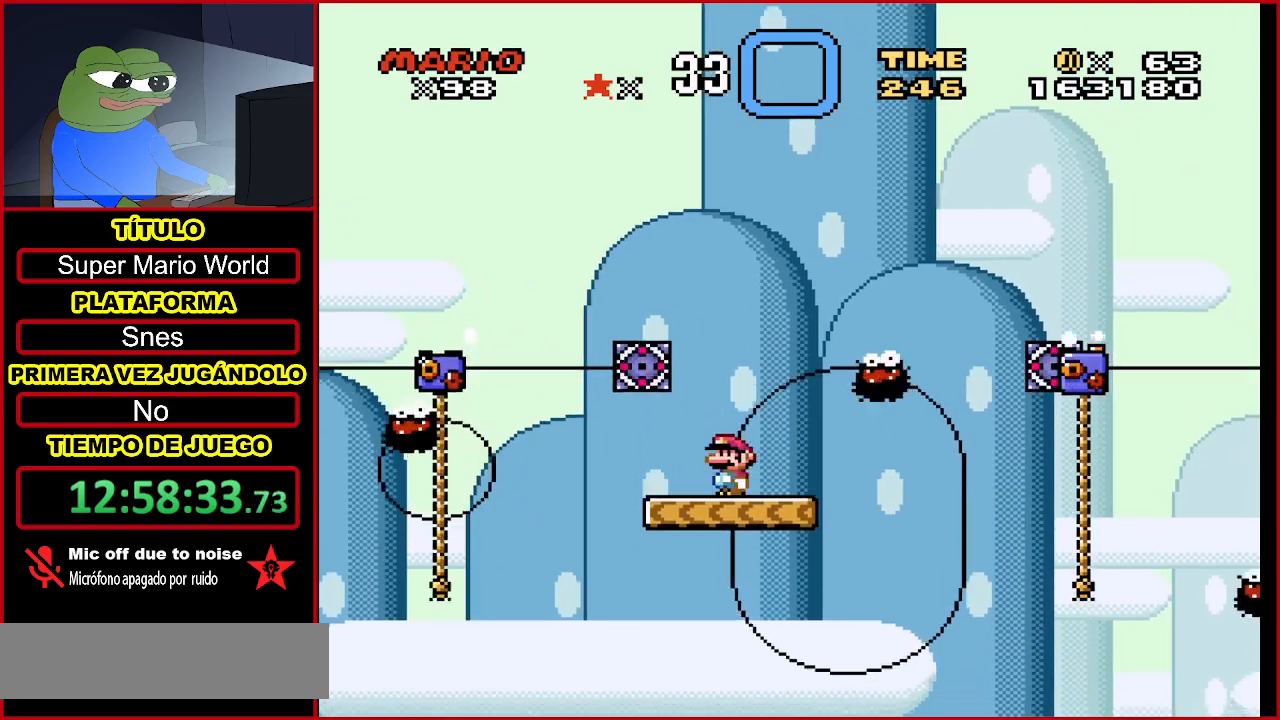
{"buttons": ["B", "Y", "DPAD_RIGHT"], "events": [[33, "DPAD_LEFT", "up"], [200, "B", "down"], [300, "DPAD_RIGHT", "down"]]}
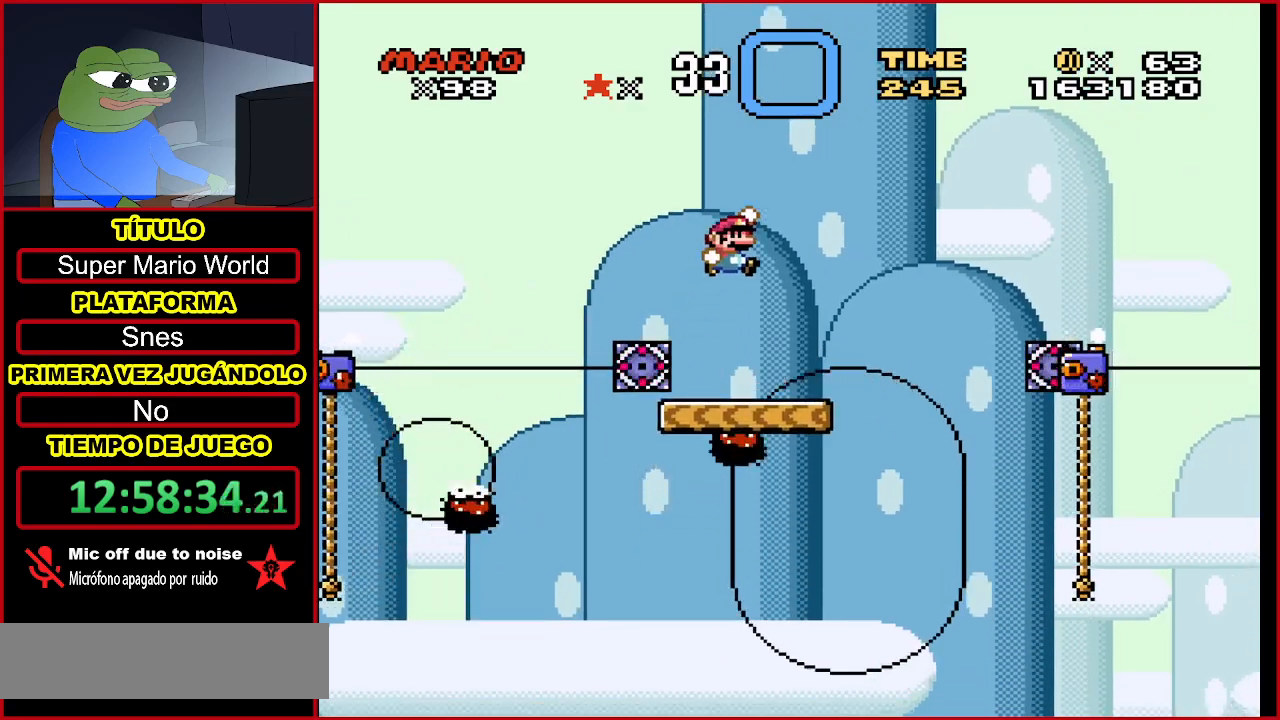
{"buttons": ["Y"], "events": [[33, "DPAD_RIGHT", "up"], [133, "B", "up"], [167, "DPAD_LEFT", "down"], [333, "DPAD_LEFT", "up"]]}
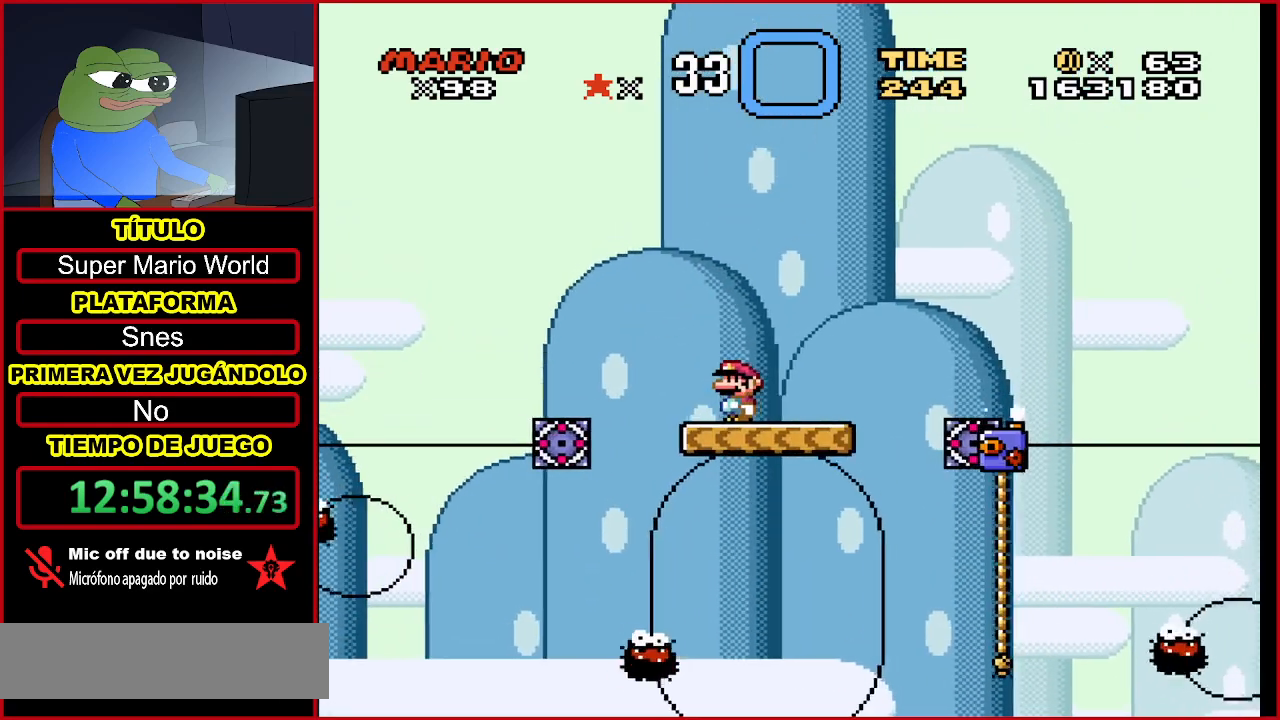
{"buttons": ["Y"], "events": []}
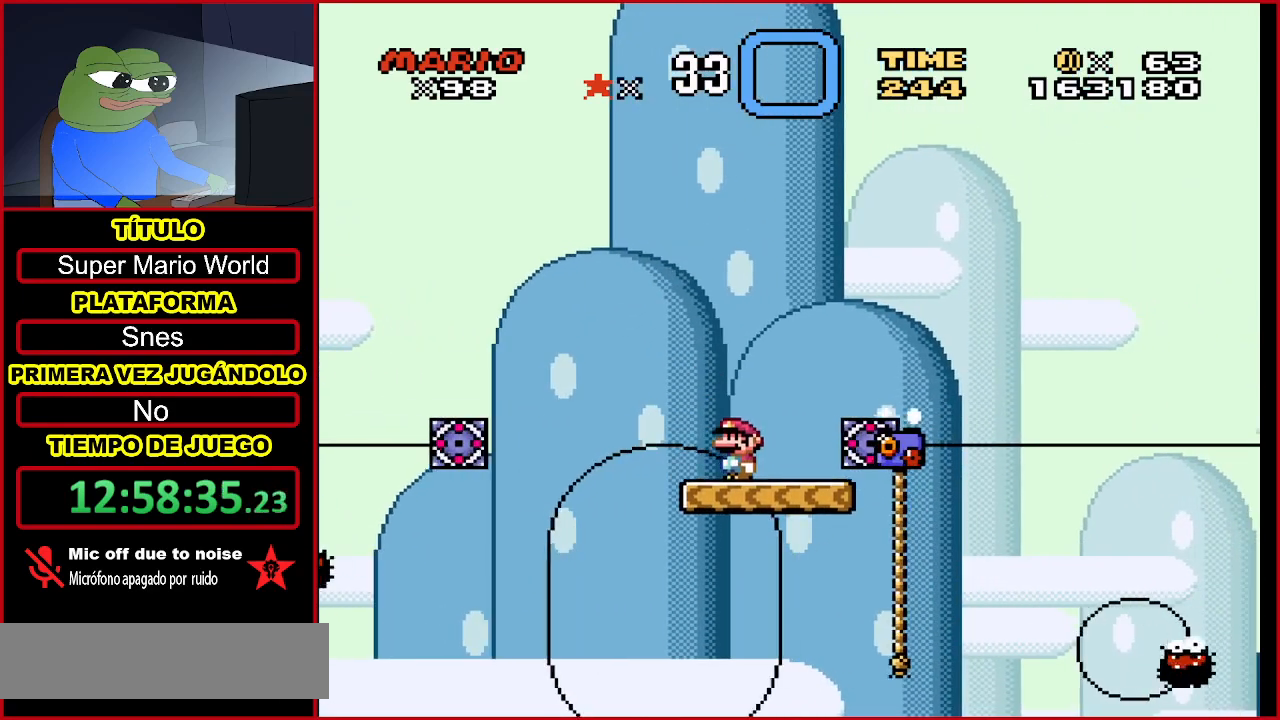
{"buttons": ["A", "Y", "DPAD_UP", "DPAD_RIGHT"], "events": [[167, "Y", "up"], [333, "A", "down"], [333, "Y", "down"], [367, "DPAD_RIGHT", "down"], [433, "DPAD_UP", "down"]]}
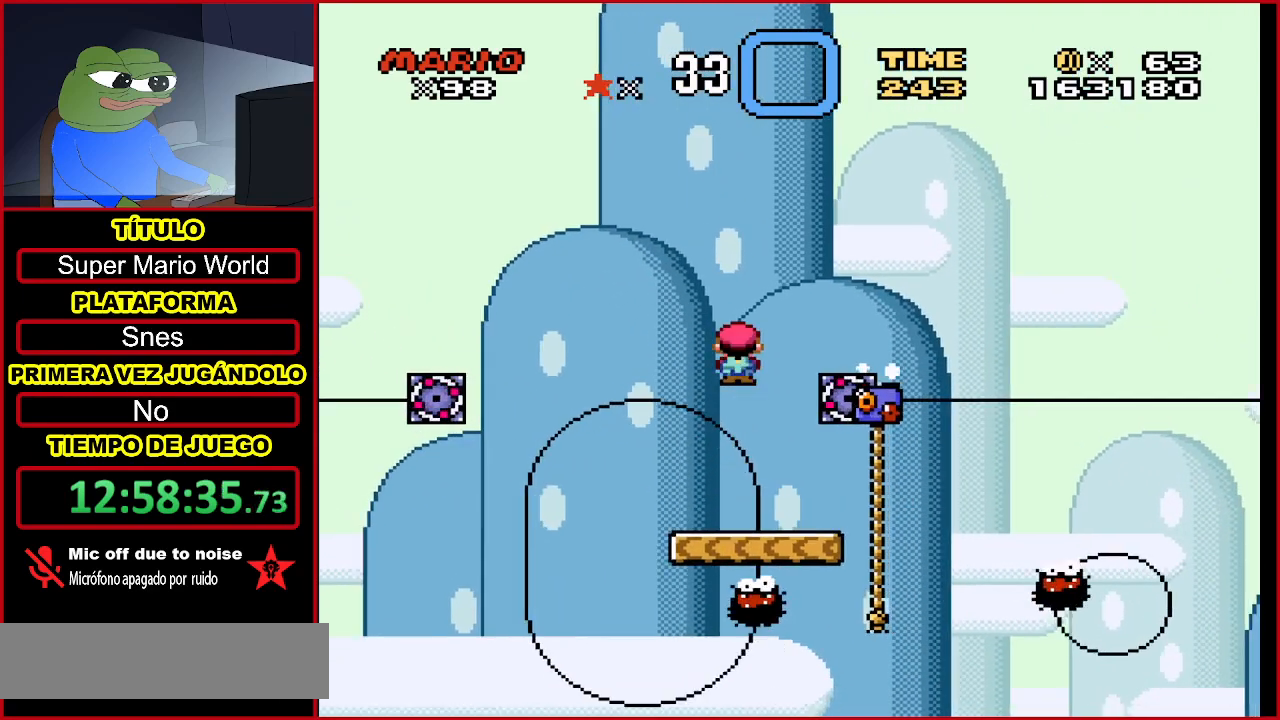
{"buttons": ["Y", "DPAD_UP"], "events": [[33, "A", "up"], [267, "DPAD_RIGHT", "up"]]}
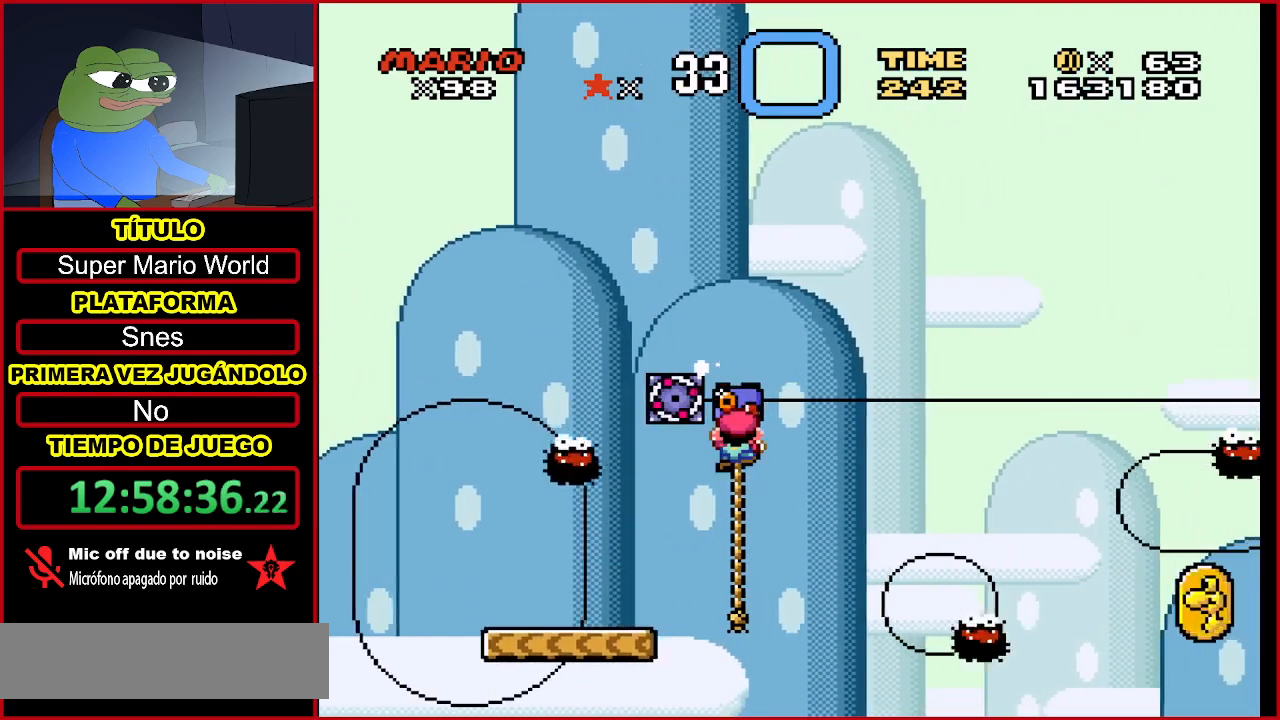
{"buttons": ["Y"], "events": [[333, "DPAD_UP", "up"]]}
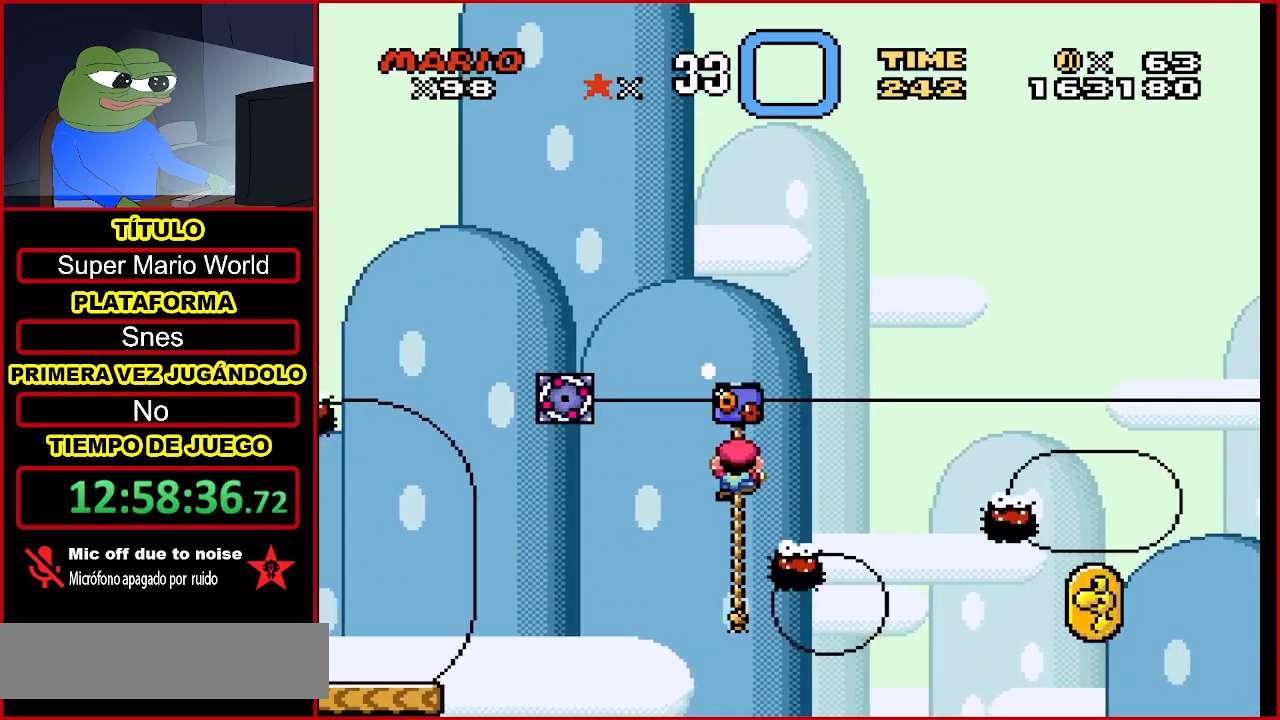
{"buttons": ["Y"], "events": []}
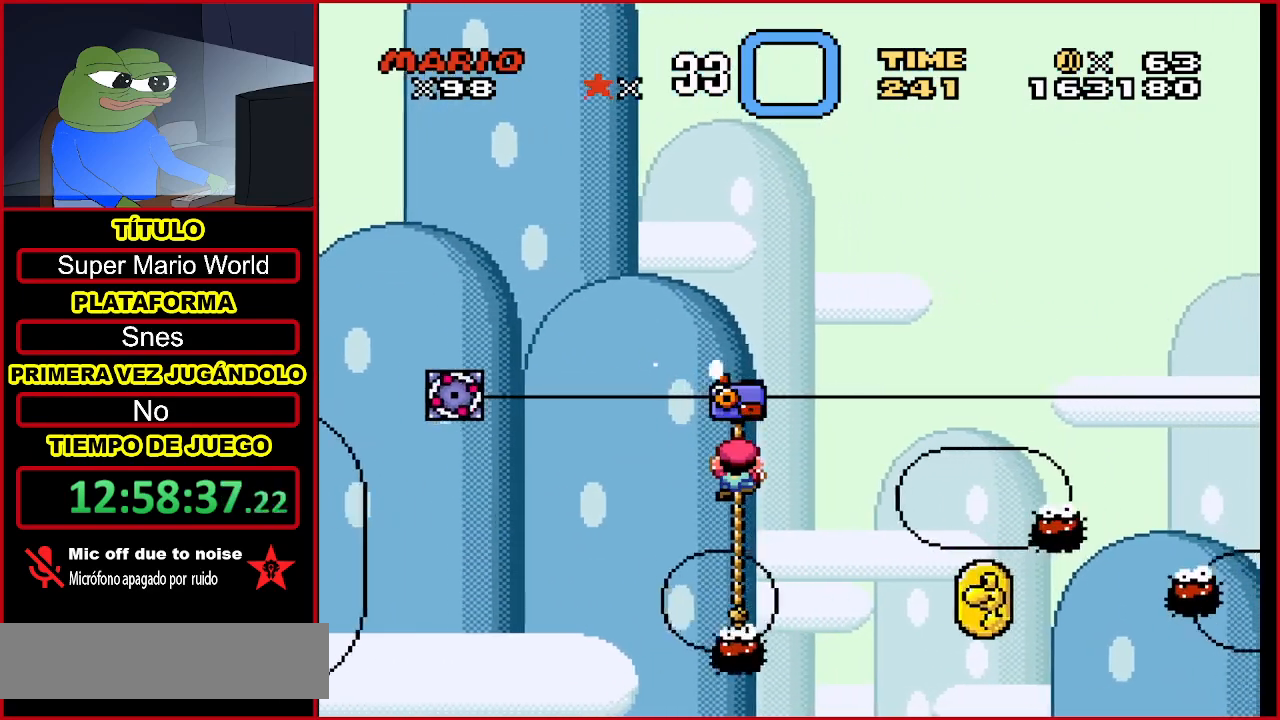
{"buttons": ["Y", "DPAD_DOWN"], "events": [[67, "DPAD_DOWN", "down"]]}
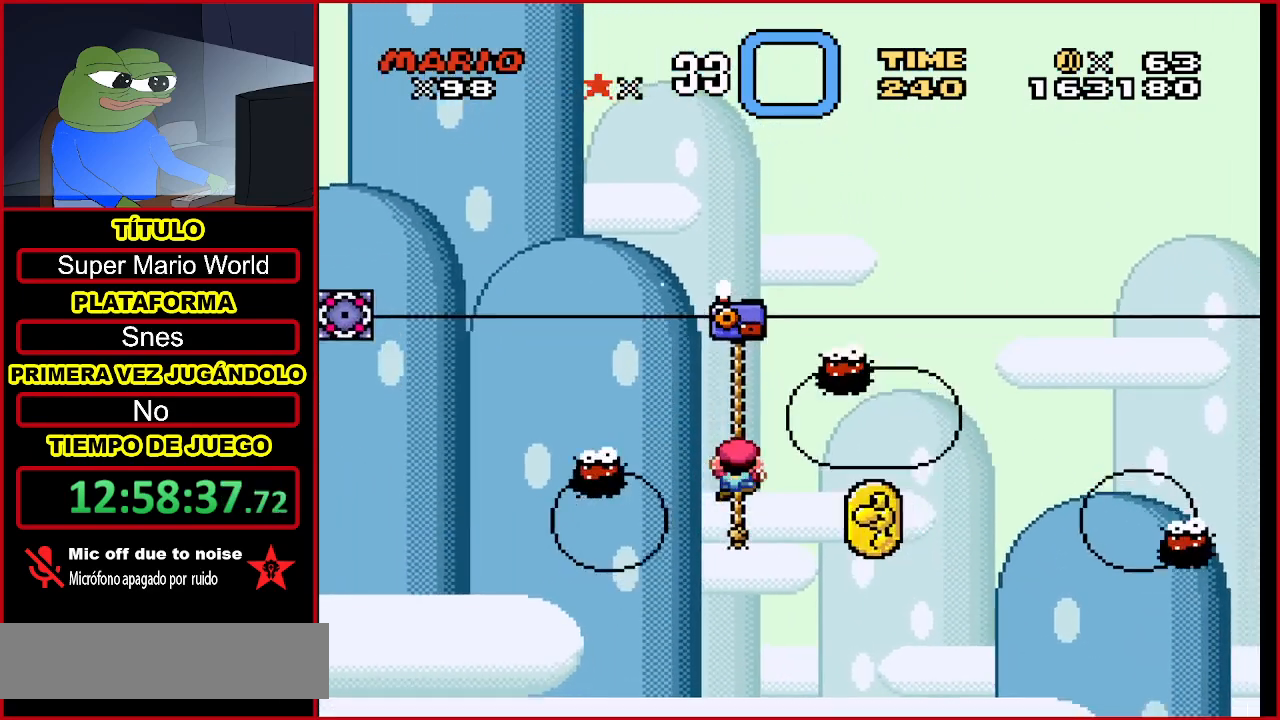
{"buttons": ["Y"], "events": [[33, "DPAD_DOWN", "up"], [267, "DPAD_DOWN", "down"], [433, "DPAD_DOWN", "up"]]}
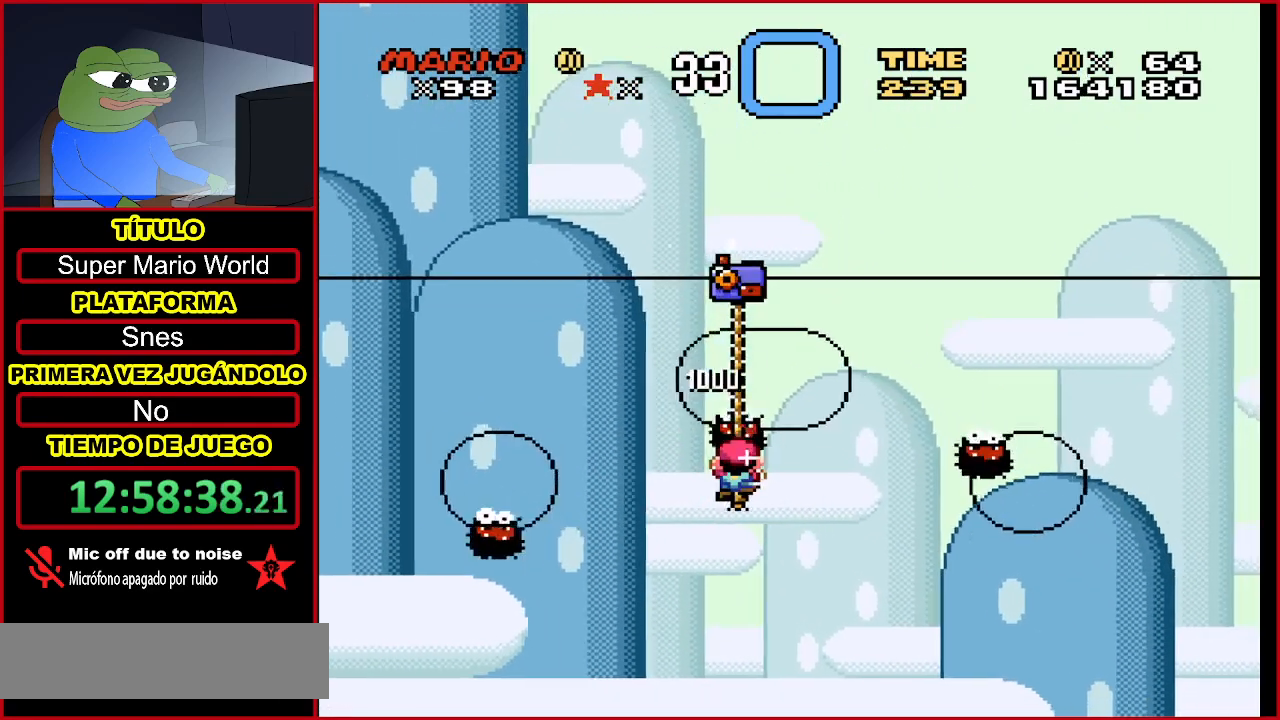
{"buttons": ["Y", "DPAD_UP"], "events": [[67, "DPAD_DOWN", "down"], [167, "DPAD_DOWN", "up"], [467, "DPAD_UP", "down"]]}
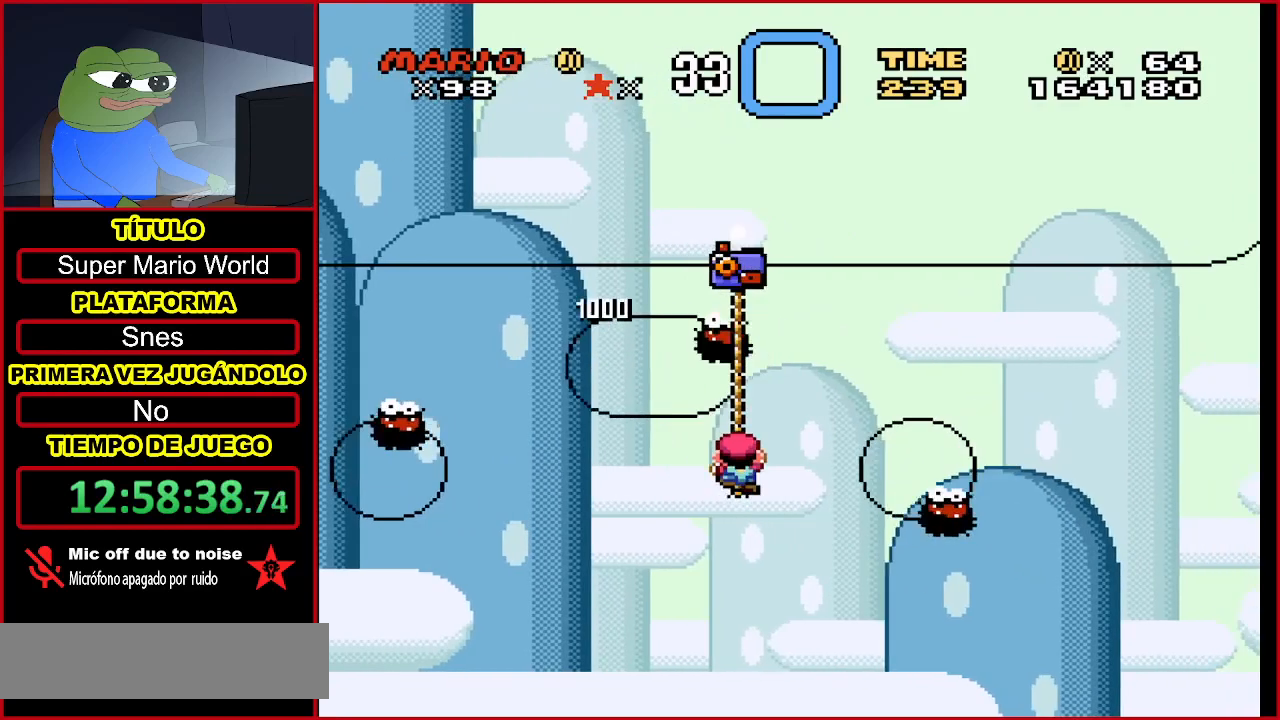
{"buttons": ["Y", "DPAD_UP"], "events": []}
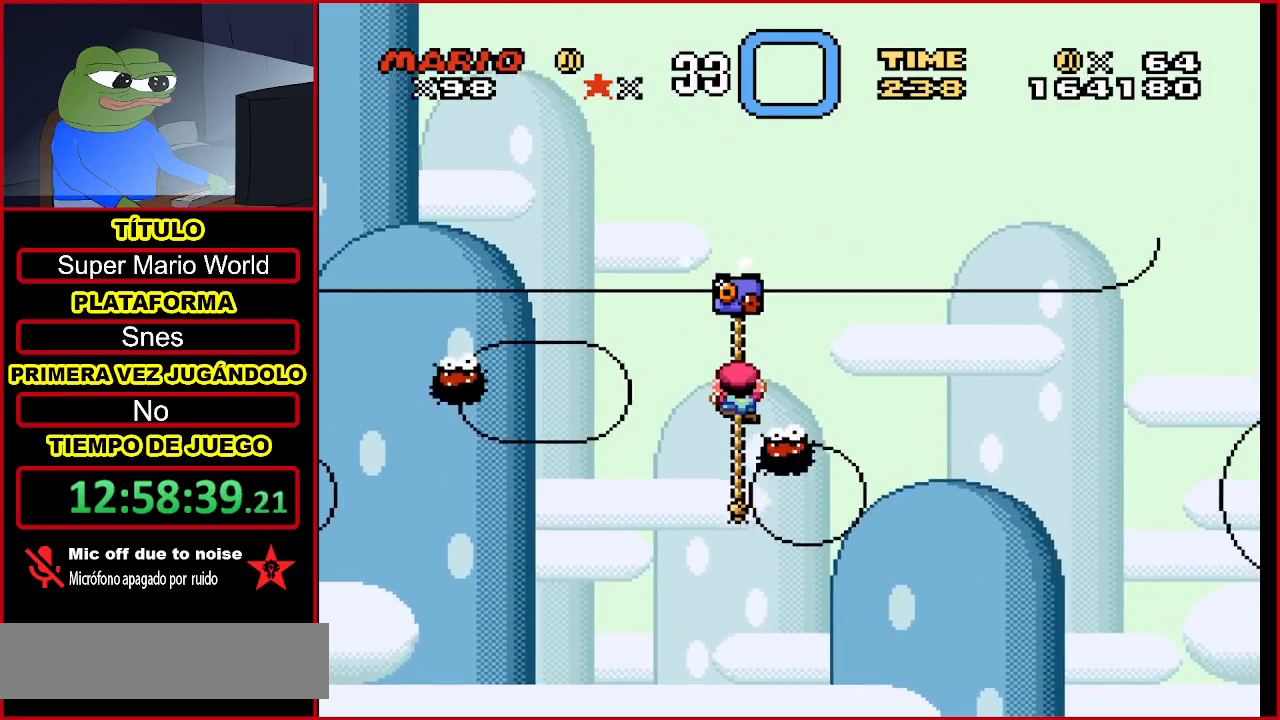
{"buttons": ["Y", "DPAD_UP"], "events": []}
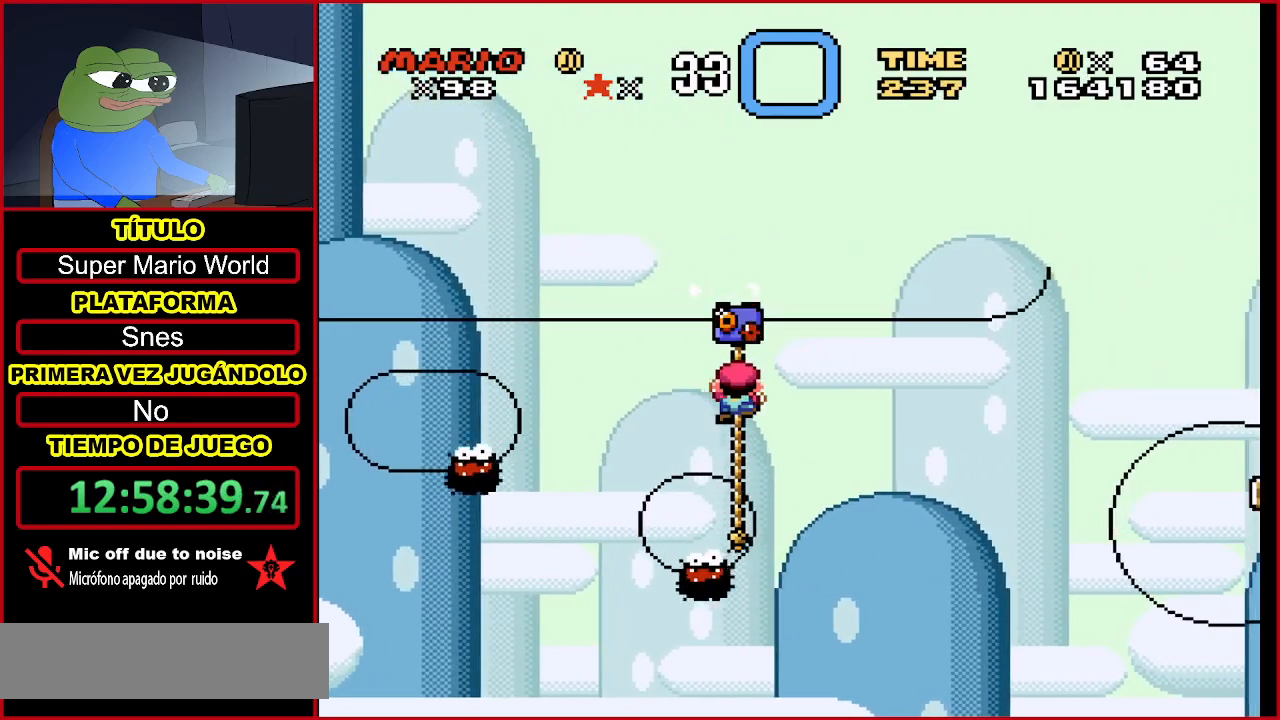
{"buttons": ["Y"], "events": [[33, "DPAD_UP", "up"]]}
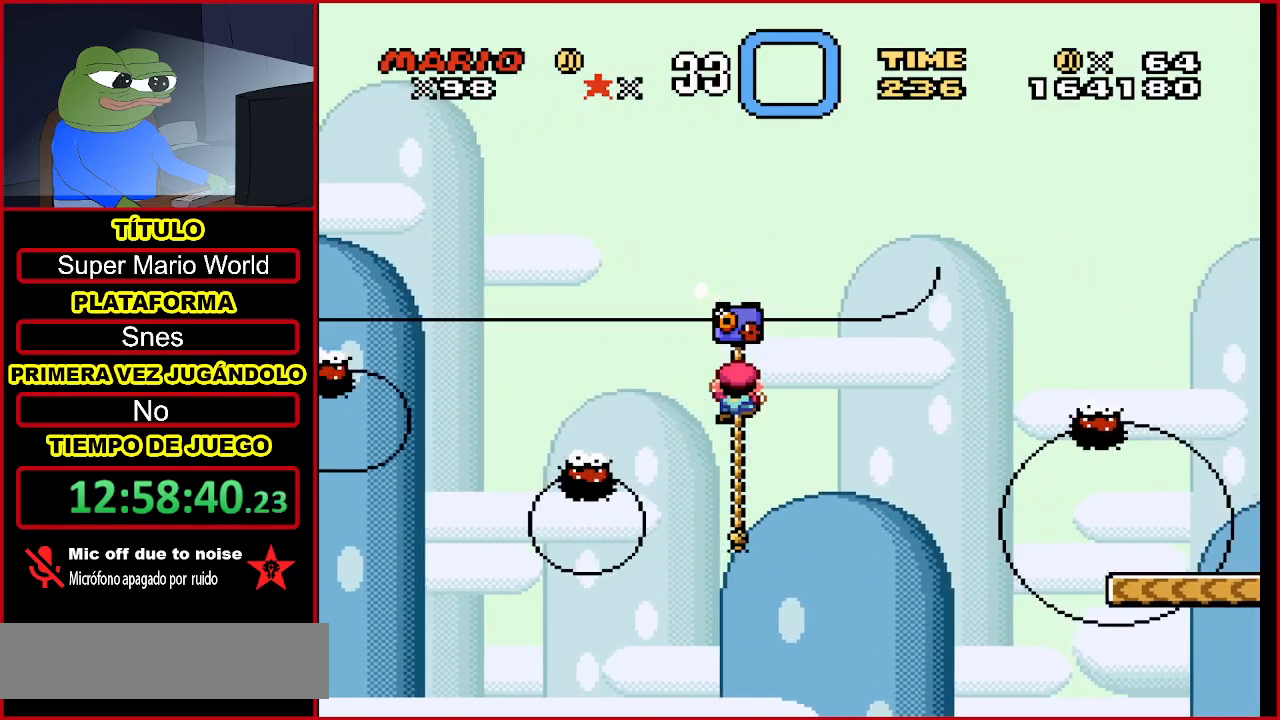
{"buttons": ["B", "Y", "DPAD_RIGHT"], "events": [[333, "B", "down"], [333, "DPAD_RIGHT", "down"]]}